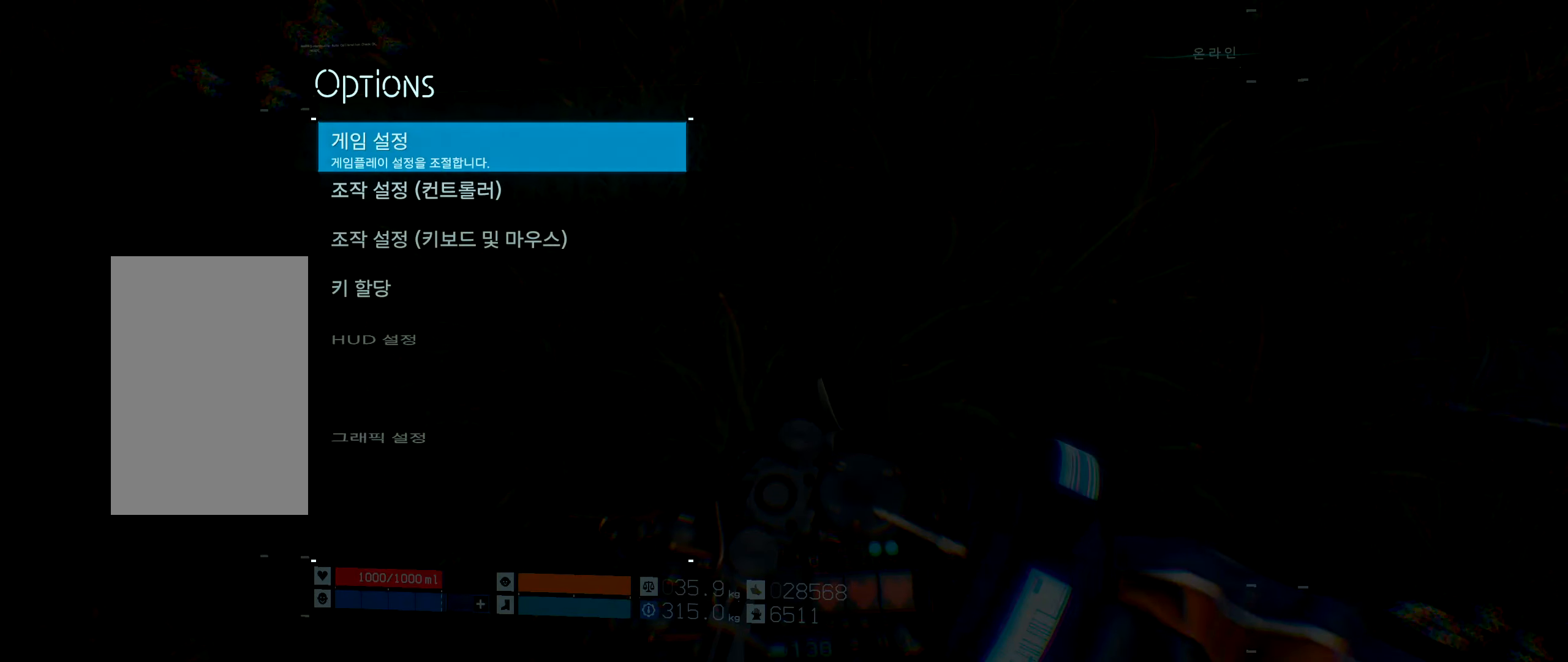
Gameplay with a controller (Xbox layout); each line is a JSON object with the inputs held at the frame after it. "events" lists button and stick changes between this image and that frame as [ms after this image, input, new state], when the widget could be followed in between. Not read: L3 R3 TOUCHPAD other_buttons right_stick.
{"buttons": [], "left_stick": "center", "events": [[350, "A", "down"], [467, "A", "up"]]}
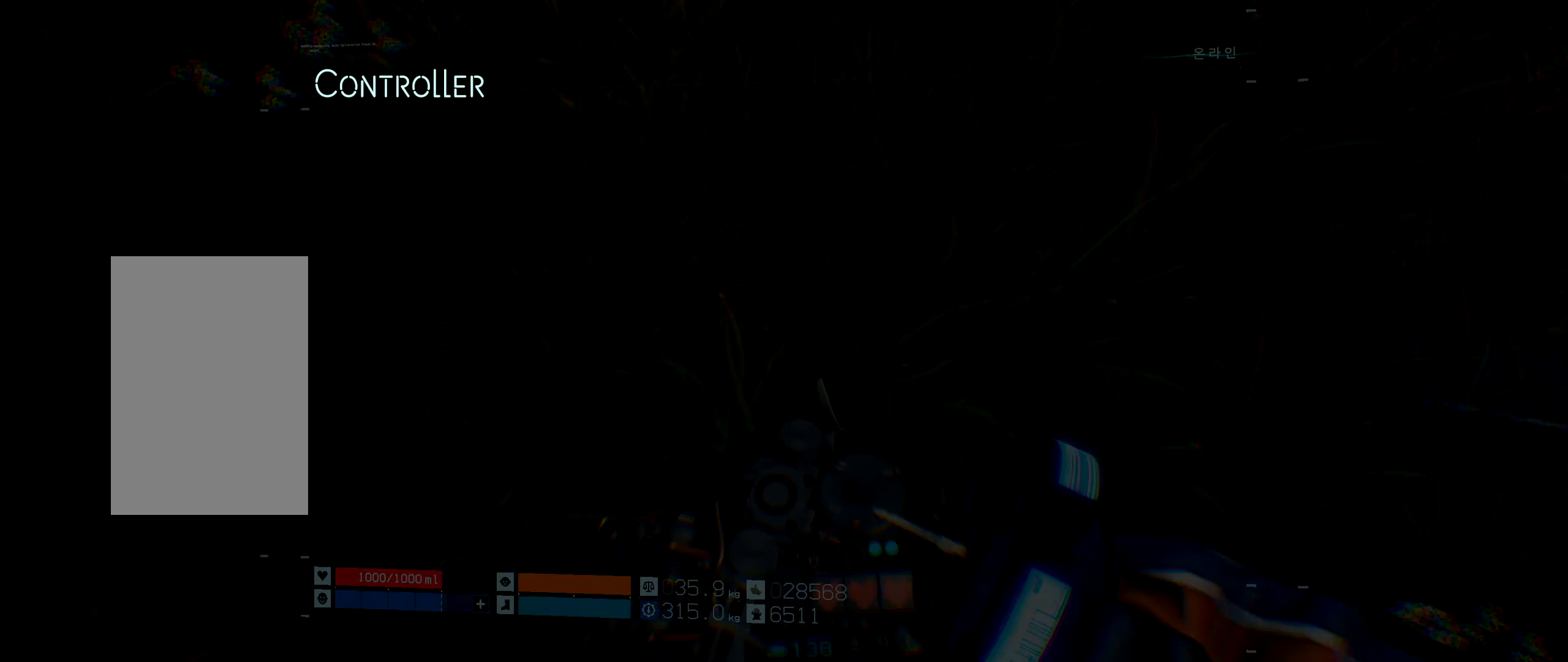
{"buttons": [], "left_stick": "center", "events": []}
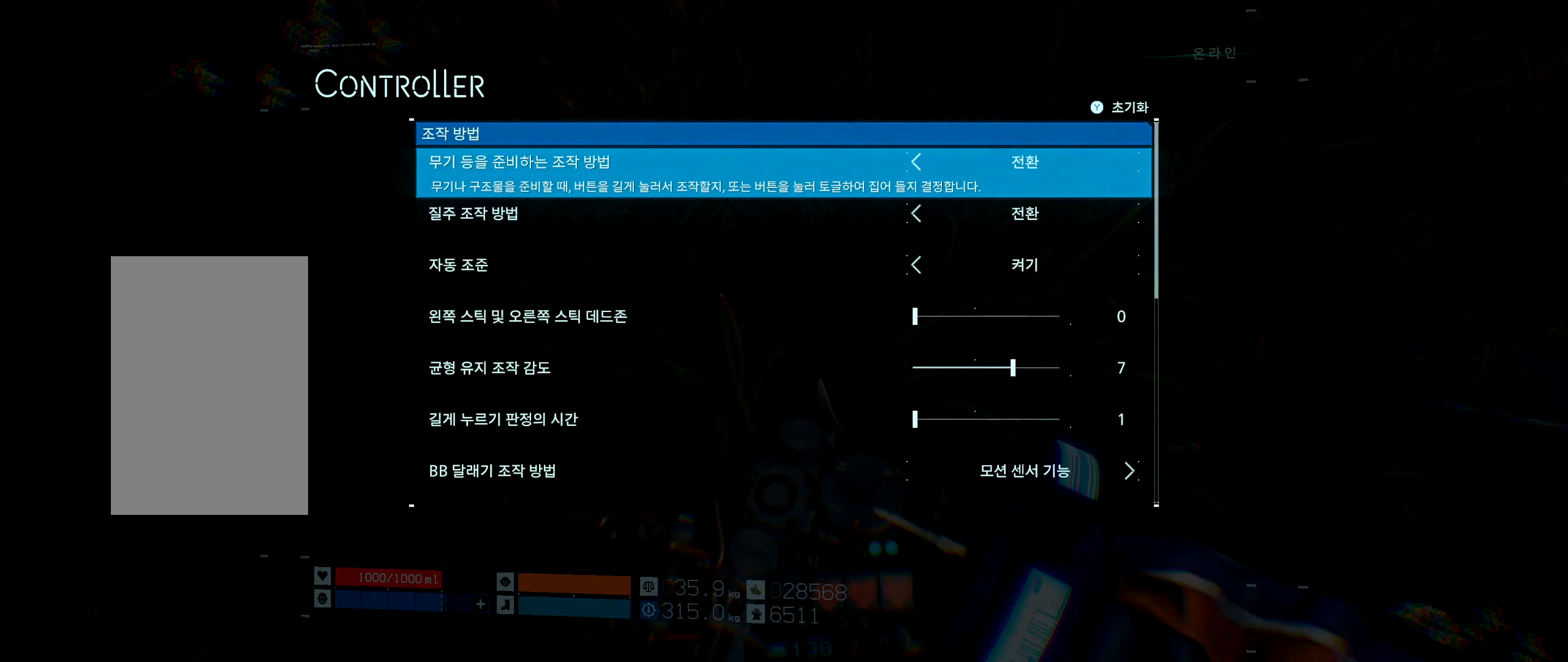
{"buttons": ["DPAD_LEFT"], "left_stick": "center", "events": [[333, "DPAD_LEFT", "down"]]}
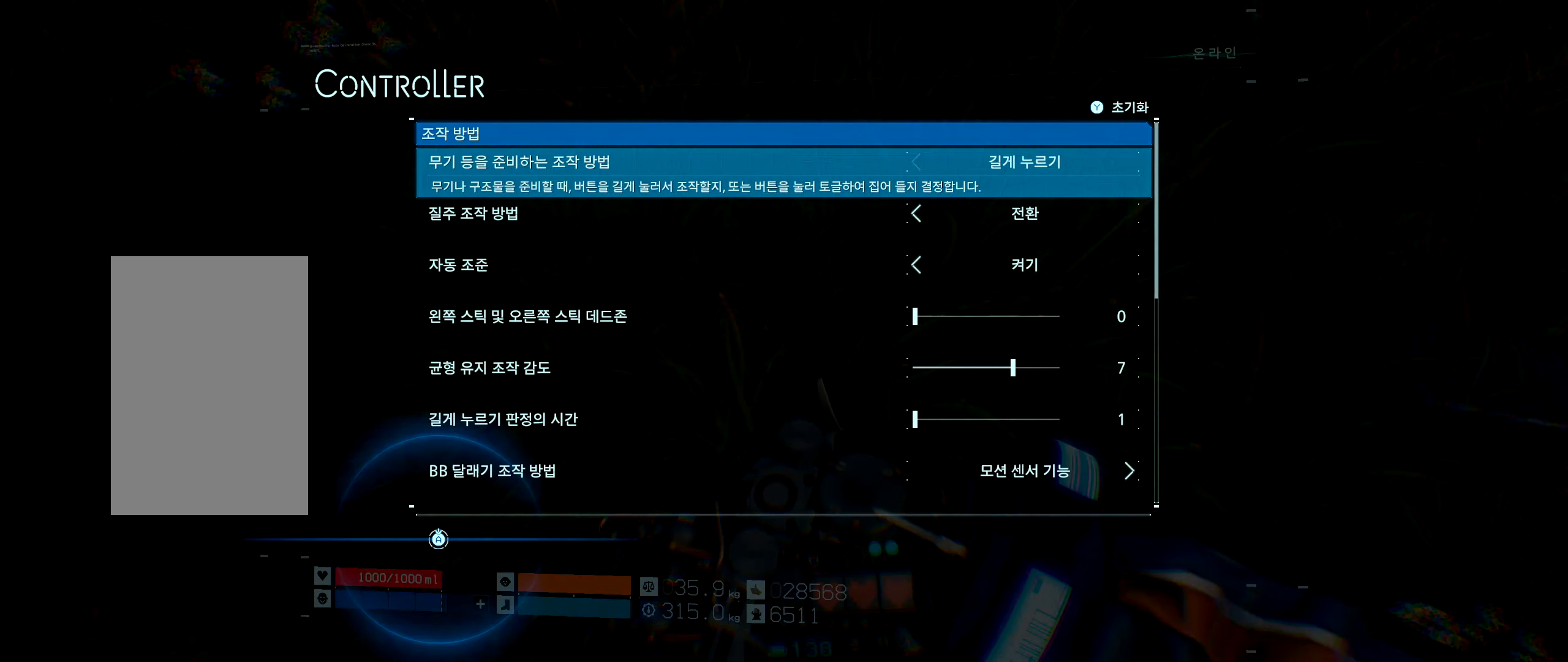
{"buttons": [], "left_stick": "center"}
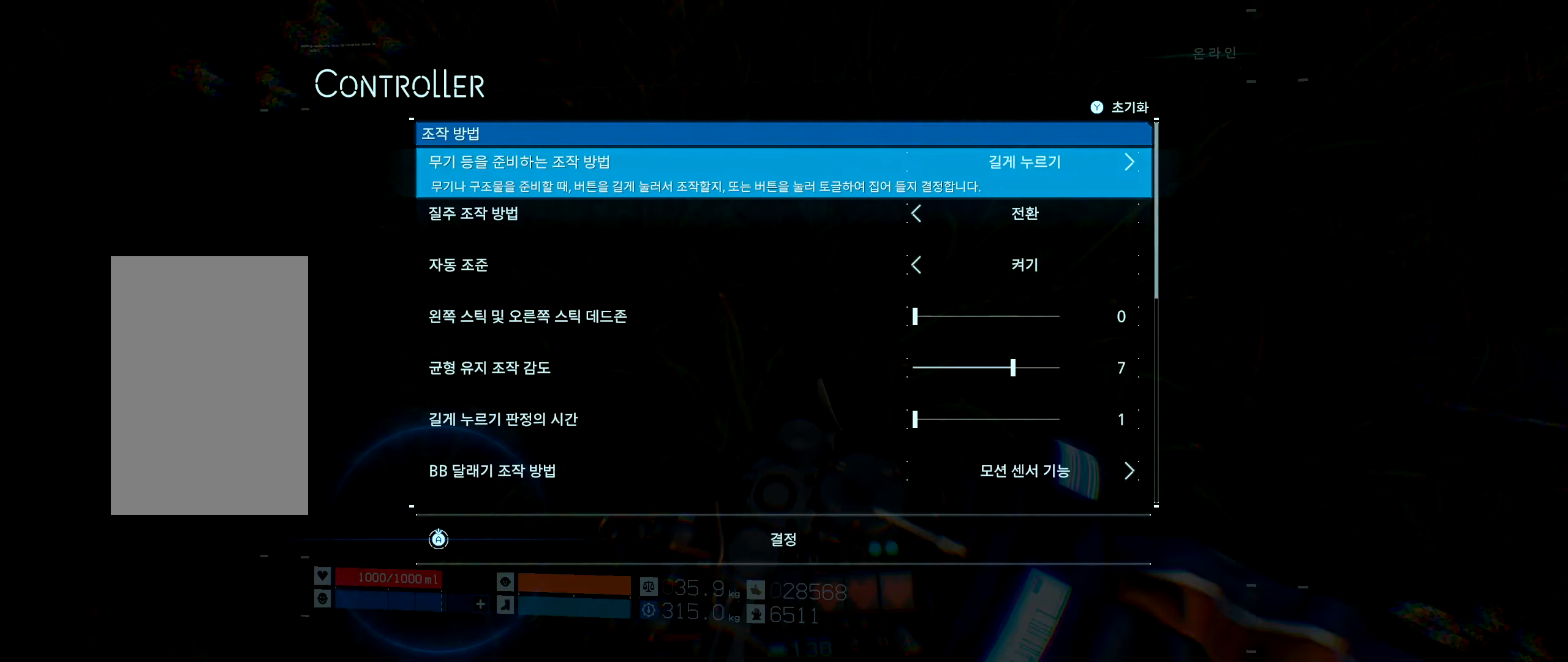
{"buttons": ["A"], "left_stick": "center", "events": [[250, "A", "down"]]}
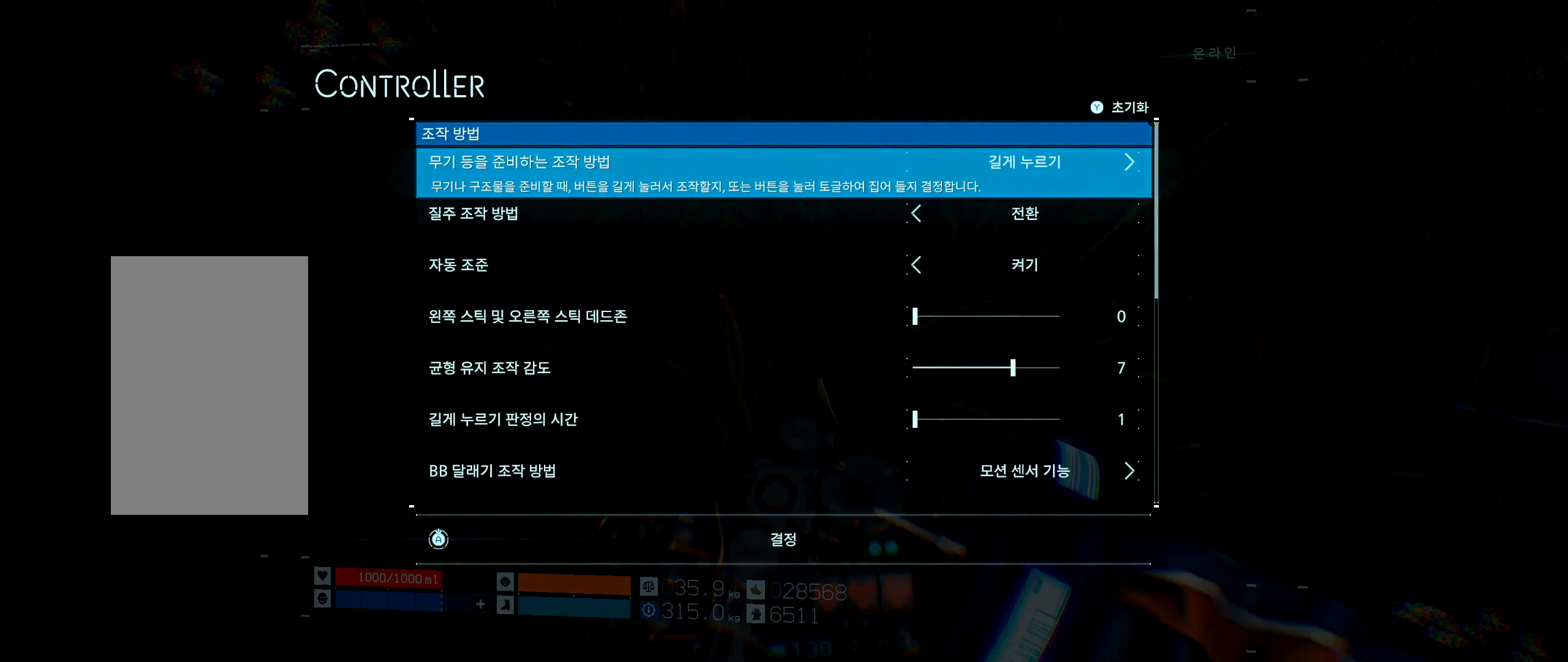
{"buttons": ["A"], "left_stick": "center", "events": []}
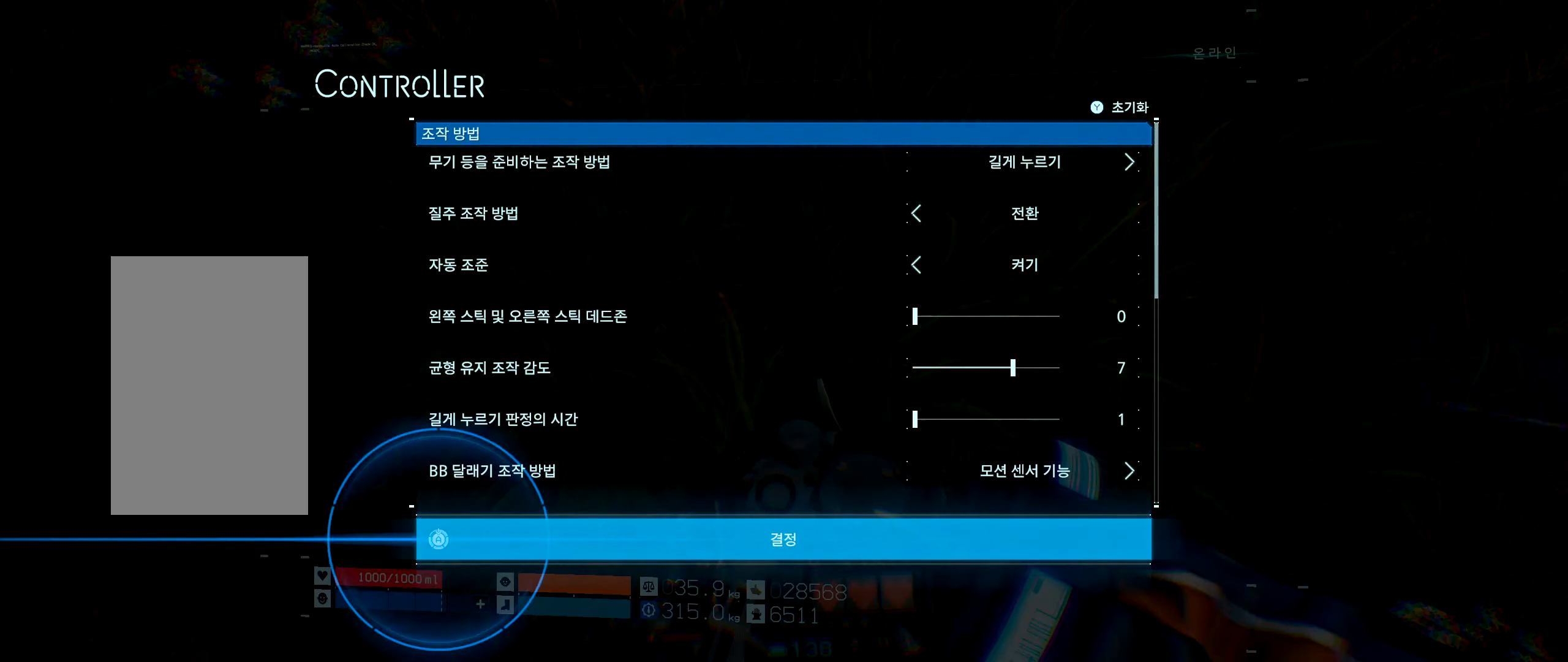
{"buttons": ["A"], "left_stick": "center", "events": []}
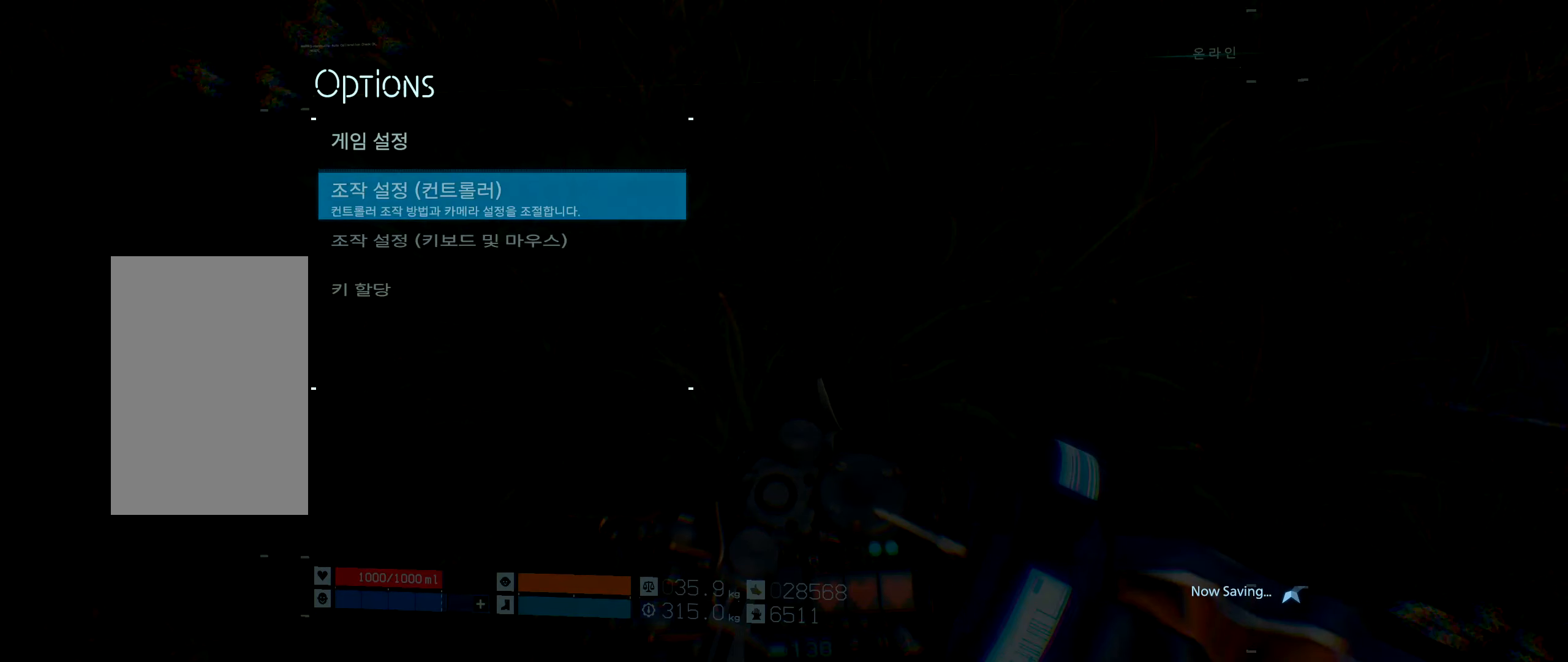
{"buttons": [], "left_stick": "center", "events": [[250, "A", "up"]]}
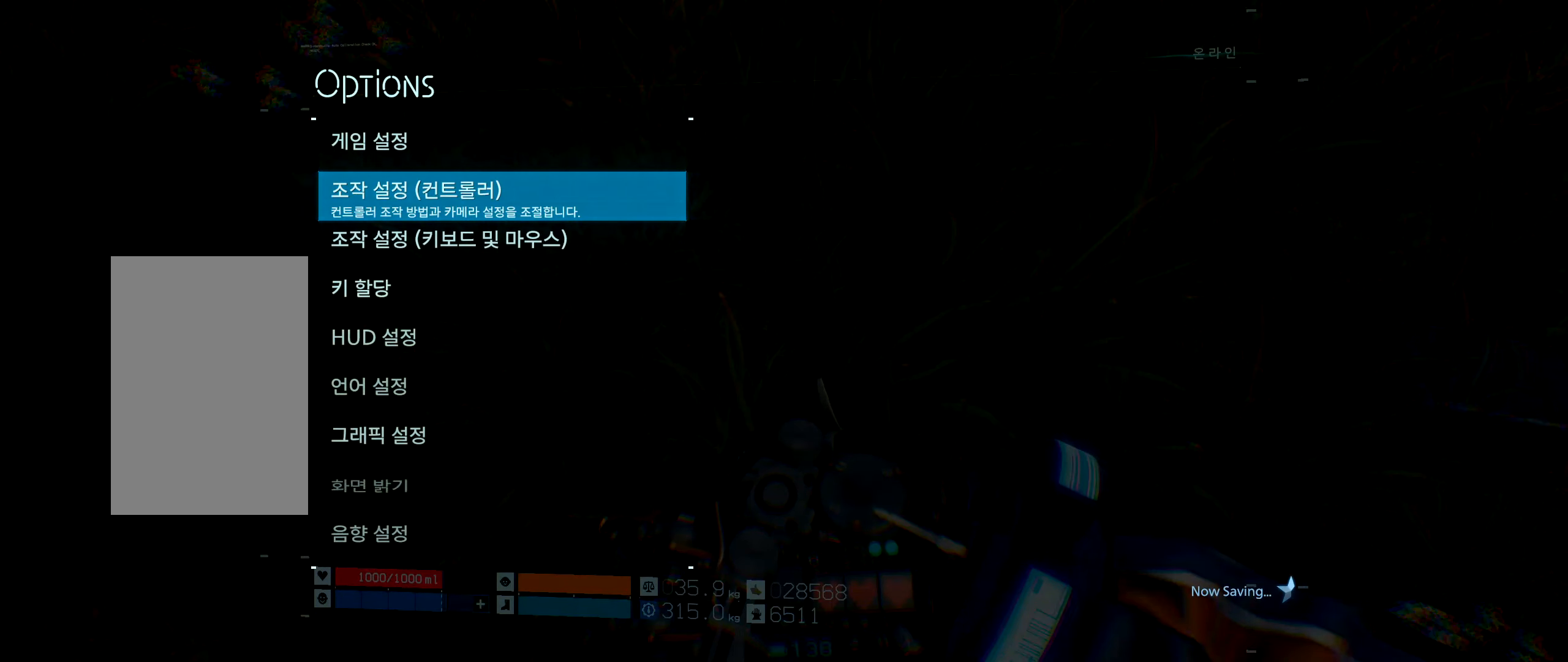
{"buttons": [], "left_stick": "center", "events": []}
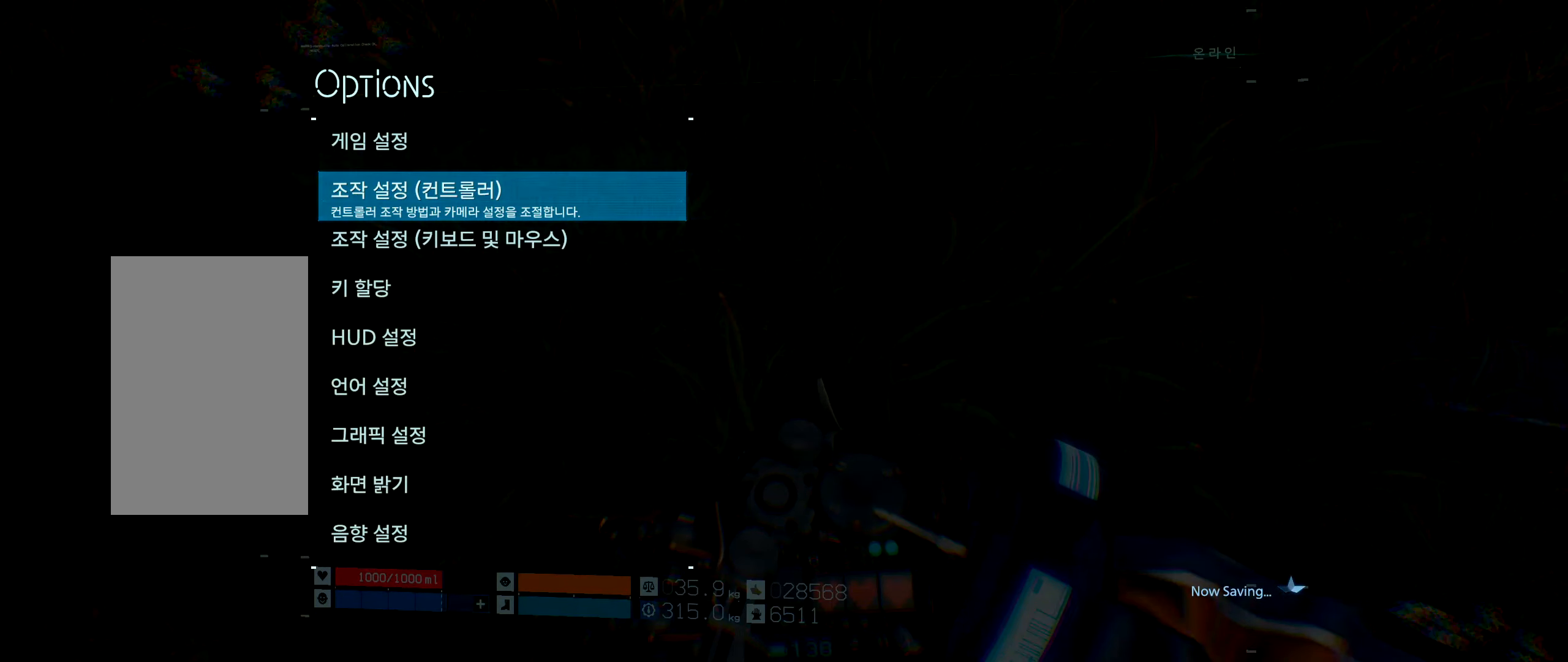
{"buttons": ["B"], "left_stick": "center", "events": [[500, "B", "down"]]}
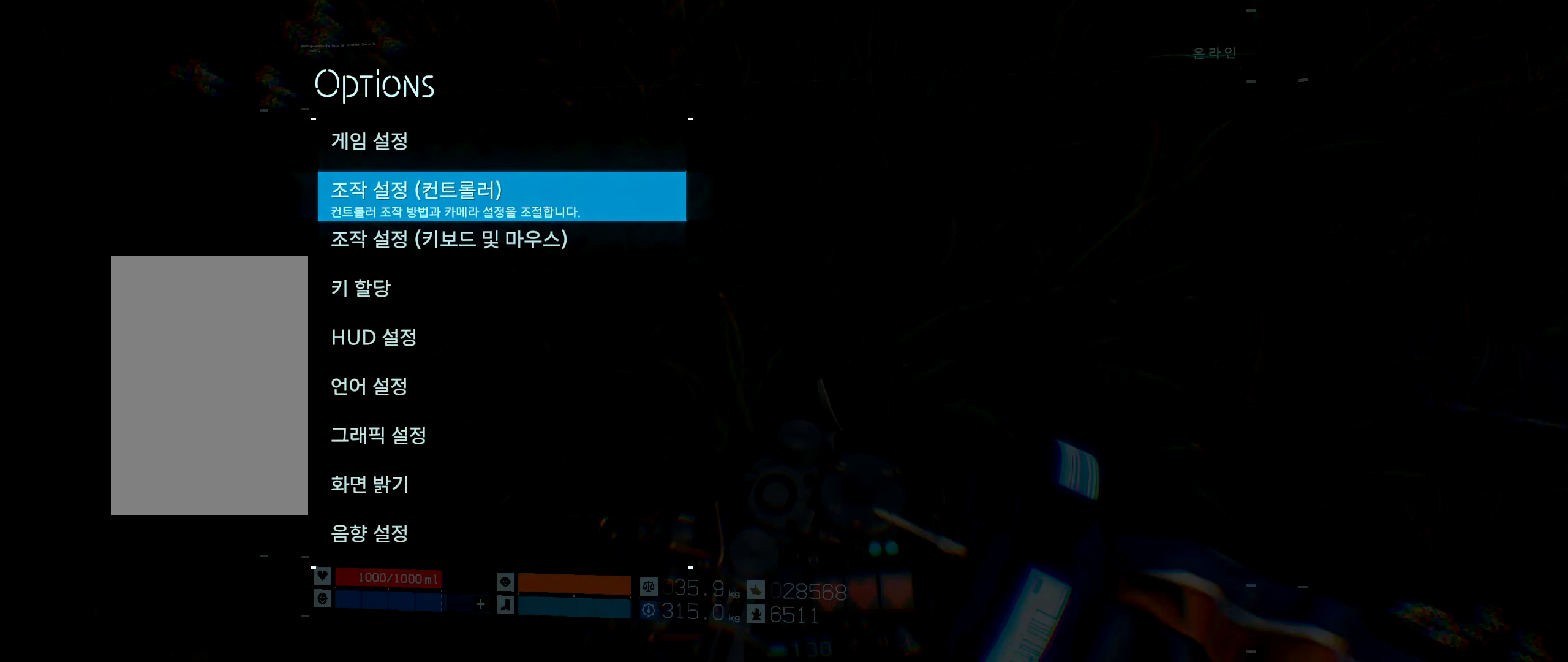
{"buttons": [], "left_stick": "center", "events": [[134, "B", "up"]]}
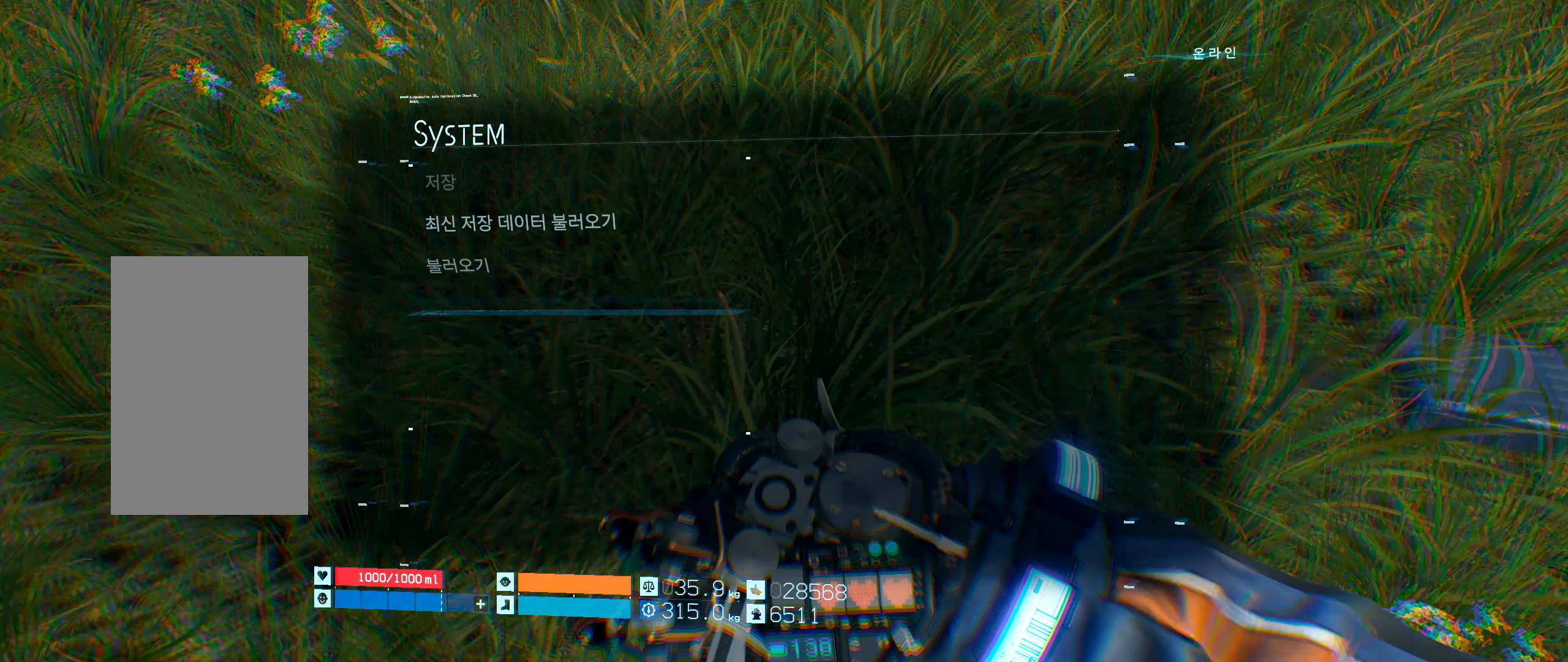
{"buttons": [], "left_stick": "center", "events": []}
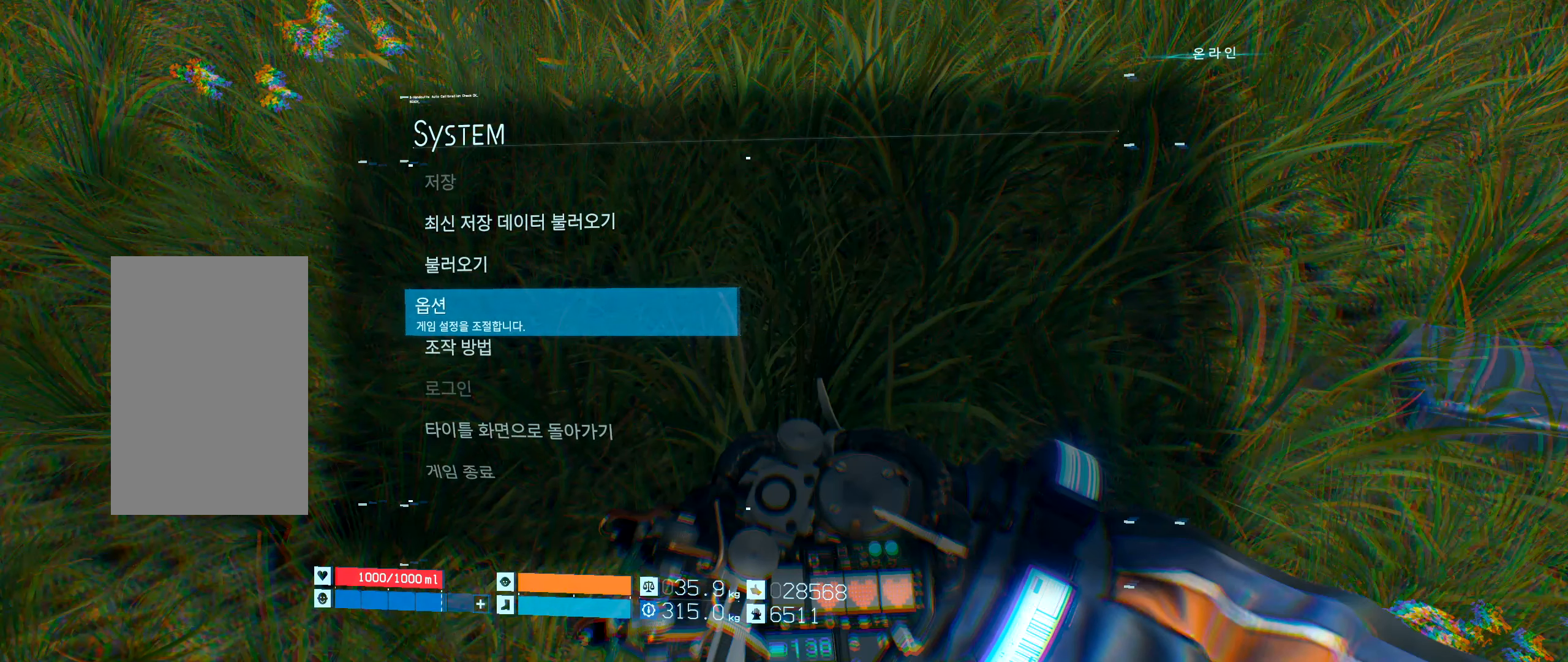
{"buttons": [], "left_stick": "center", "events": [[167, "B", "down"], [300, "B", "up"]]}
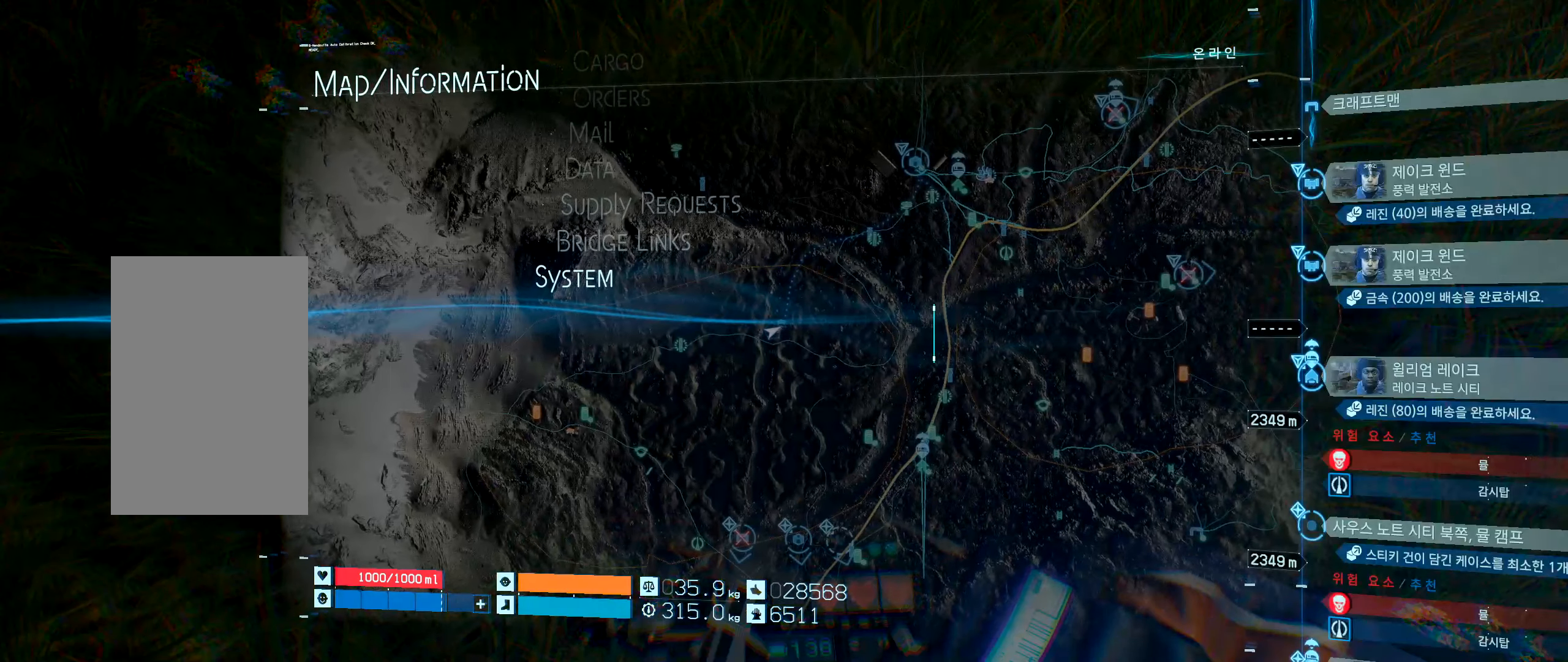
{"buttons": ["B"], "left_stick": "center", "events": [[500, "B", "down"]]}
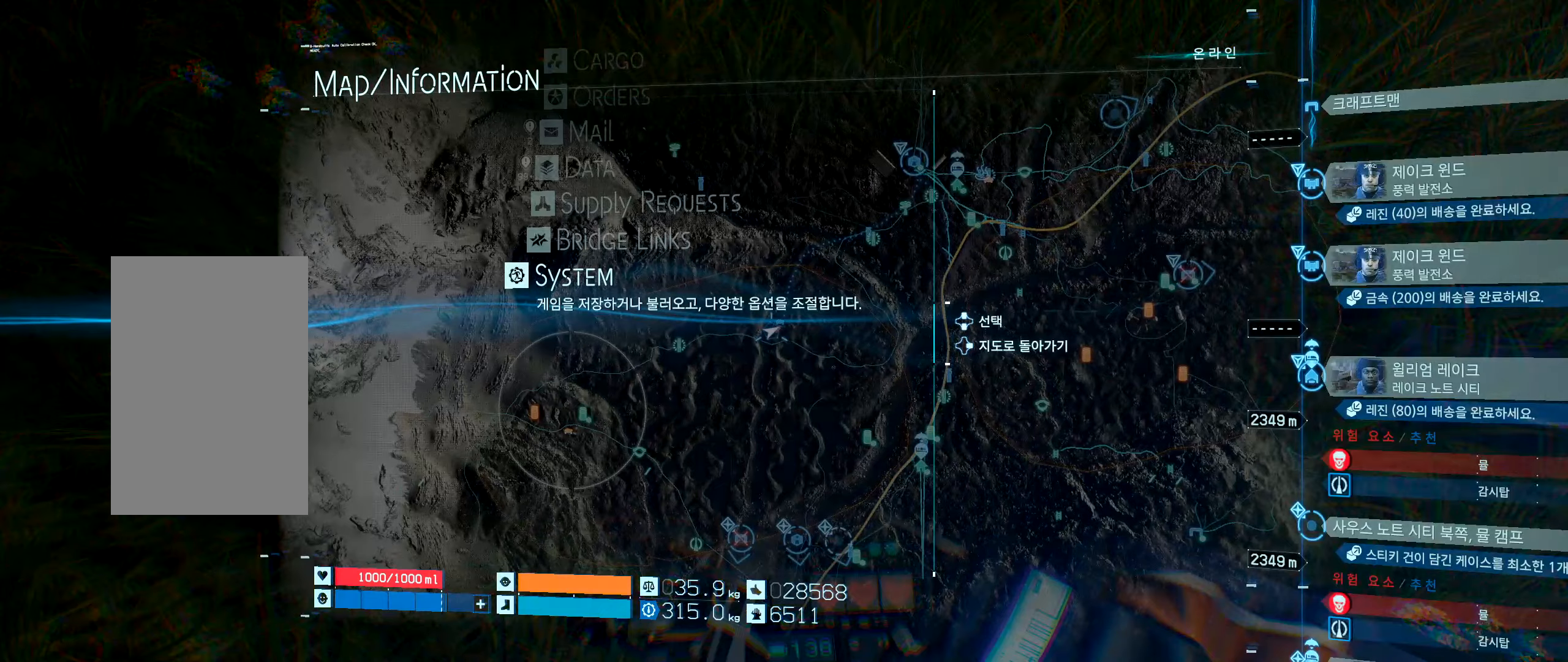
{"buttons": [], "left_stick": "center", "events": [[133, "B", "up"]]}
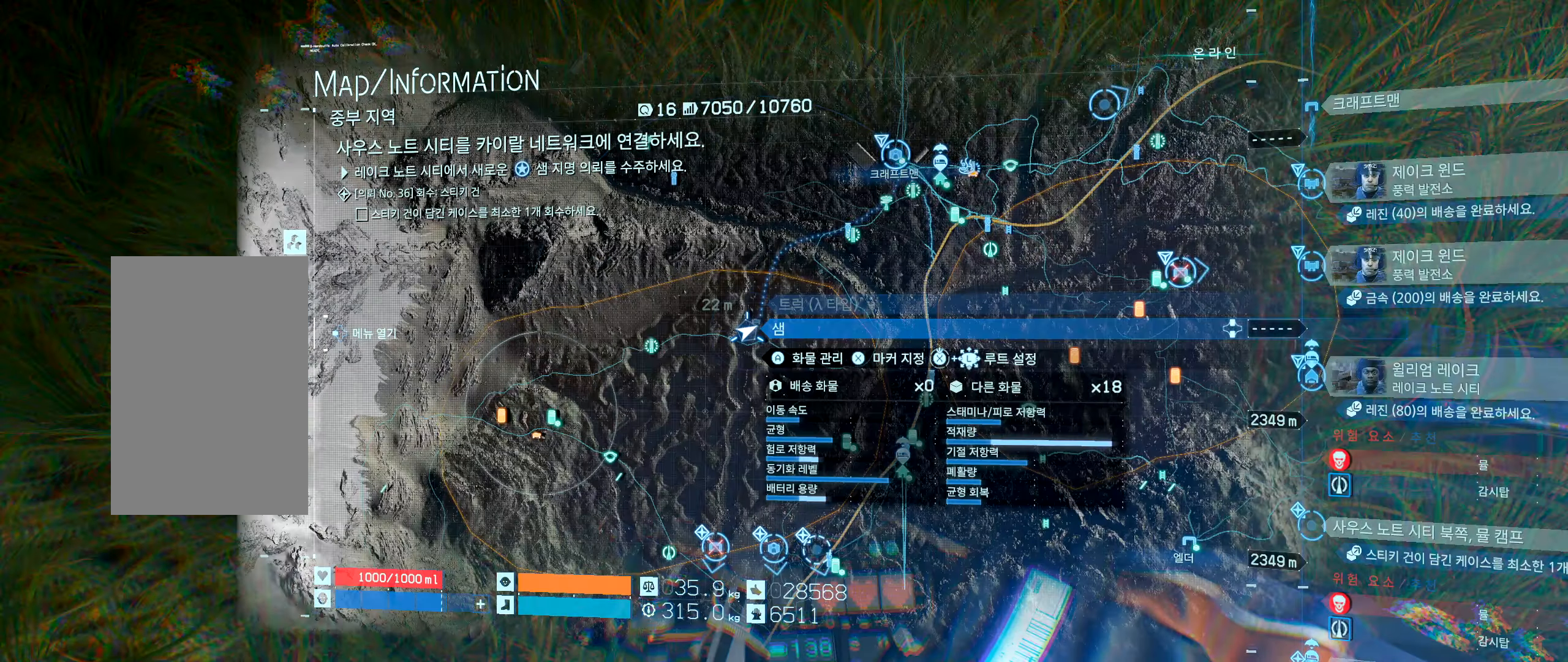
{"buttons": [], "left_stick": "center", "events": [[333, "B", "down"], [433, "B", "up"]]}
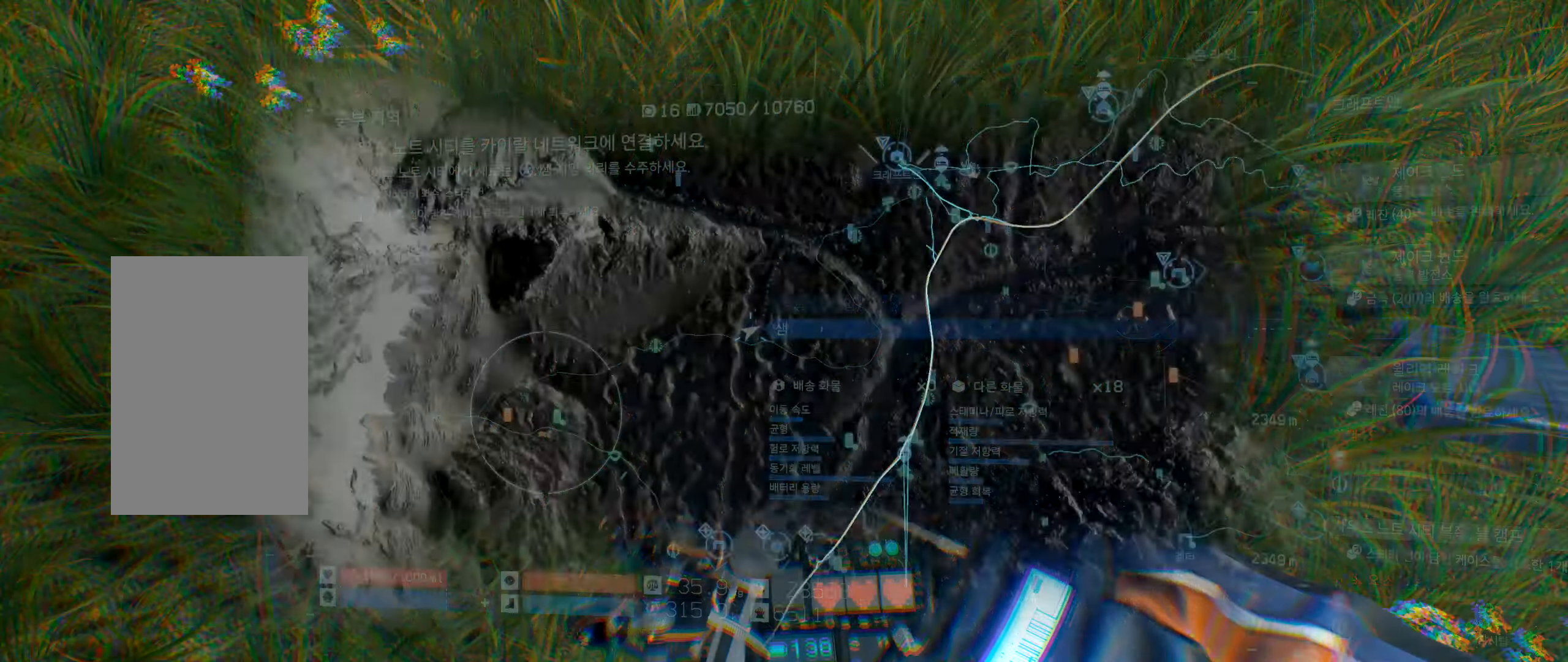
{"buttons": [], "left_stick": "center", "events": []}
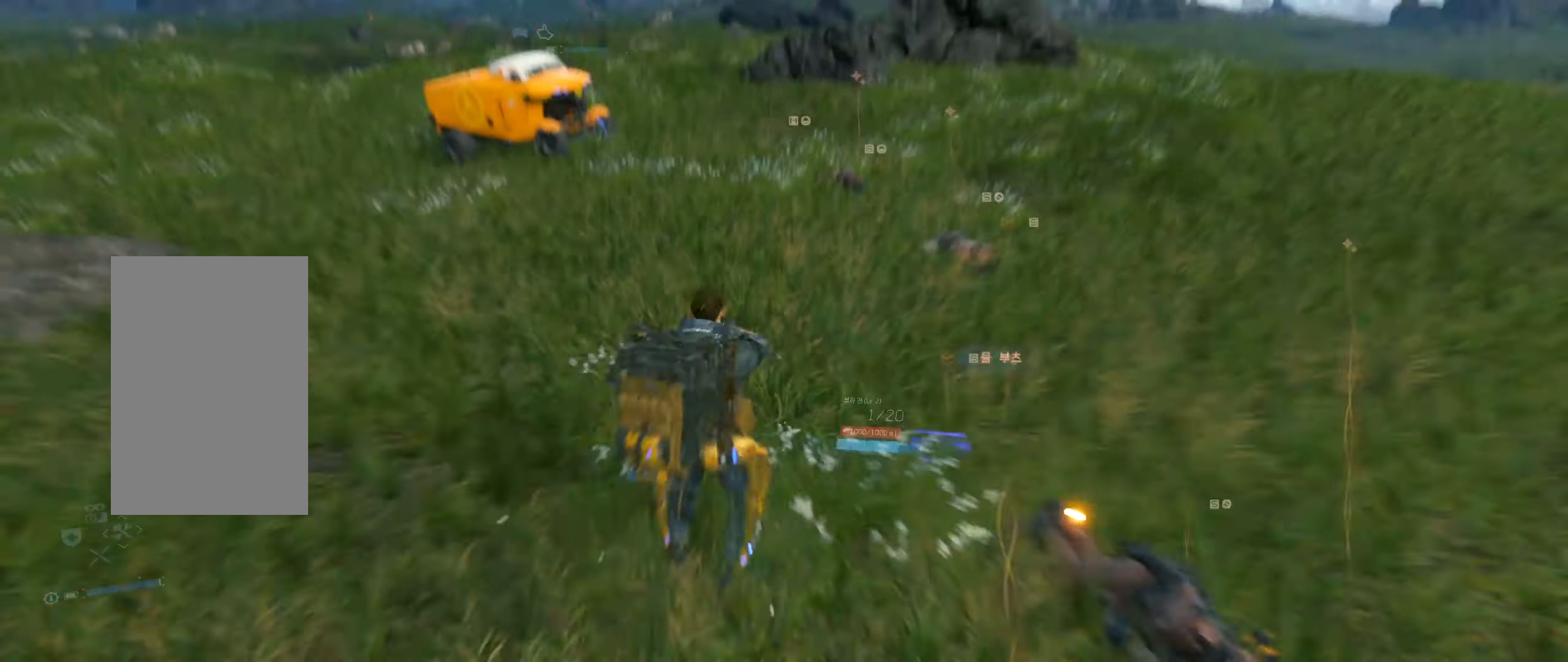
{"buttons": [], "left_stick": "center", "events": []}
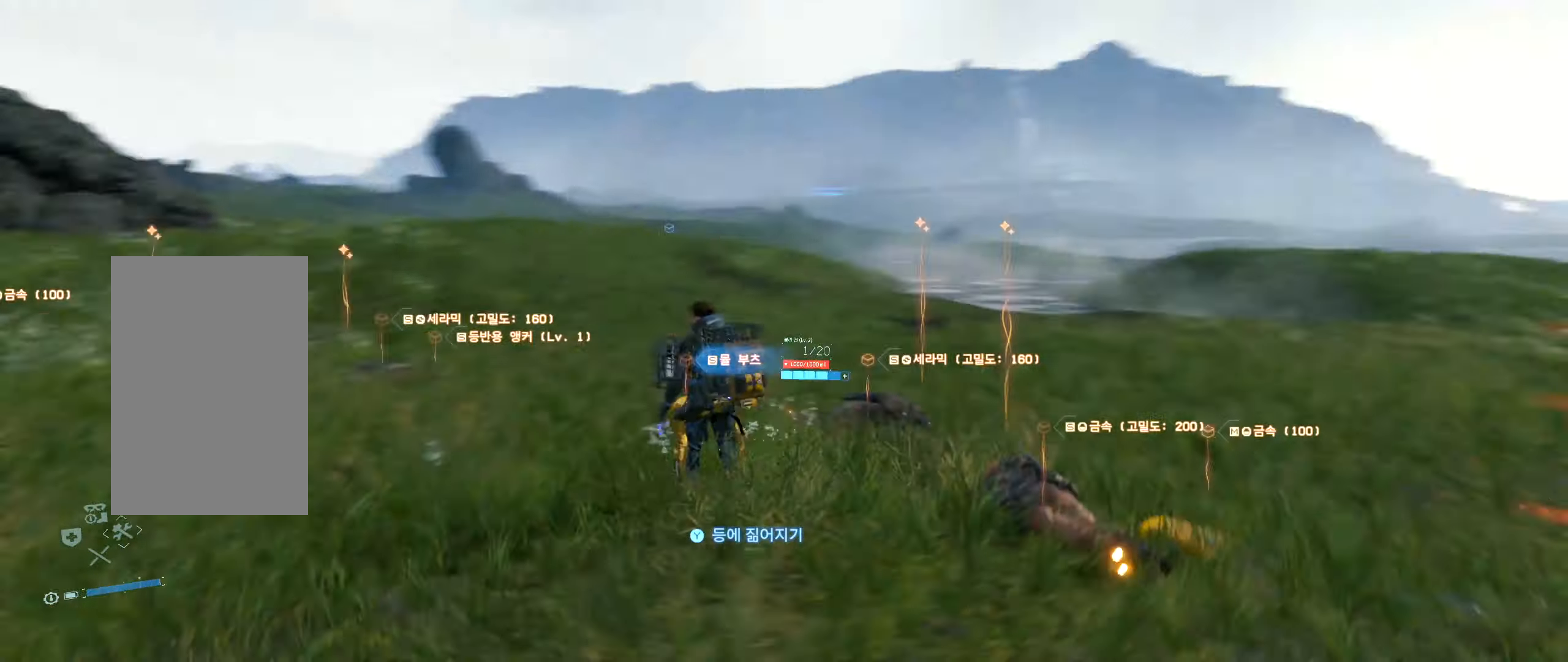
{"buttons": [], "left_stick": "center", "events": []}
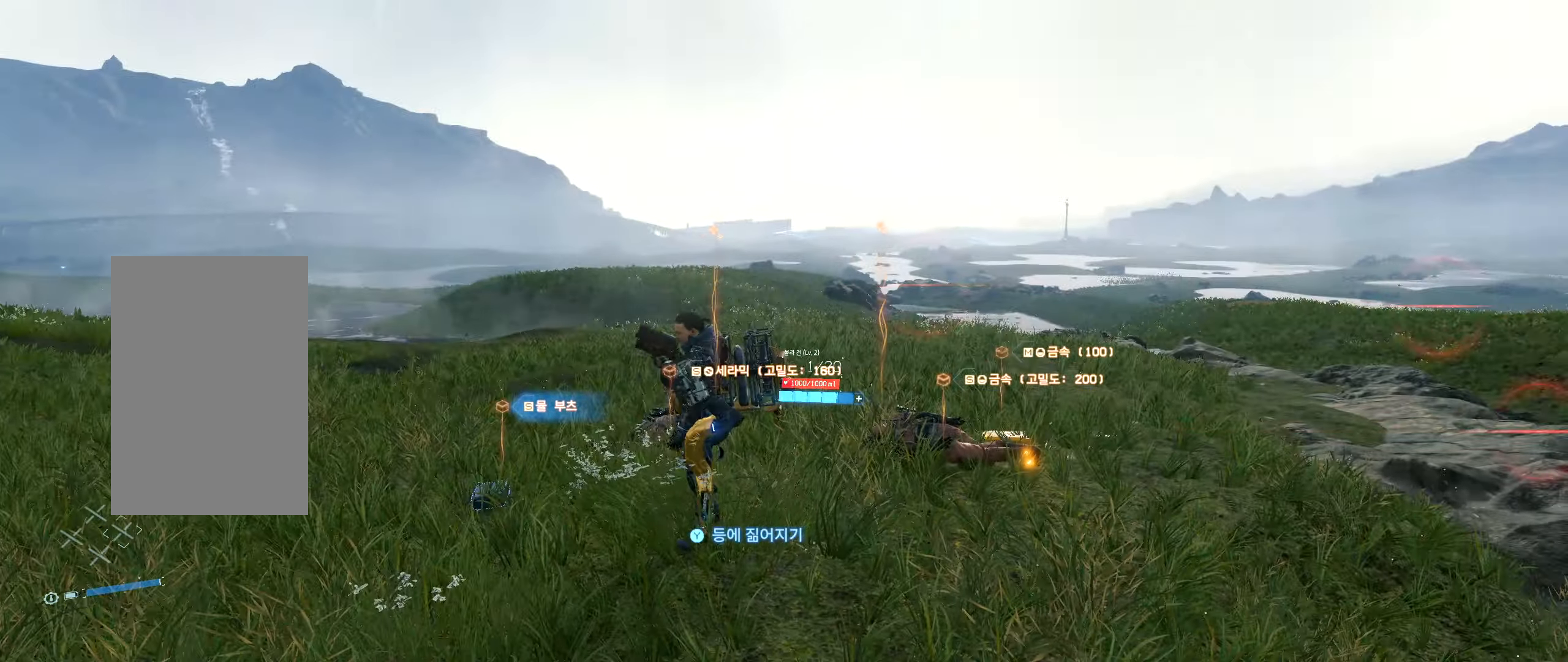
{"buttons": [], "left_stick": "down-right"}
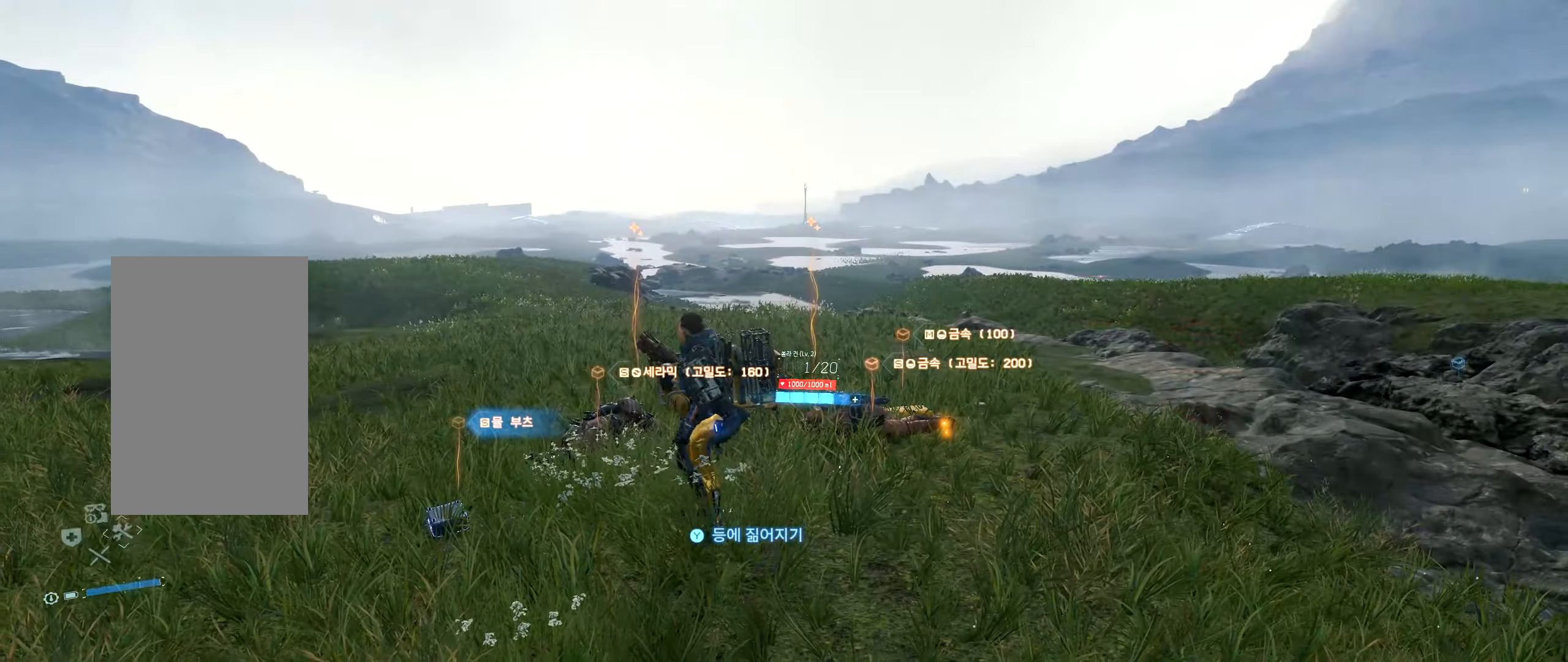
{"buttons": [], "left_stick": "down-right", "events": []}
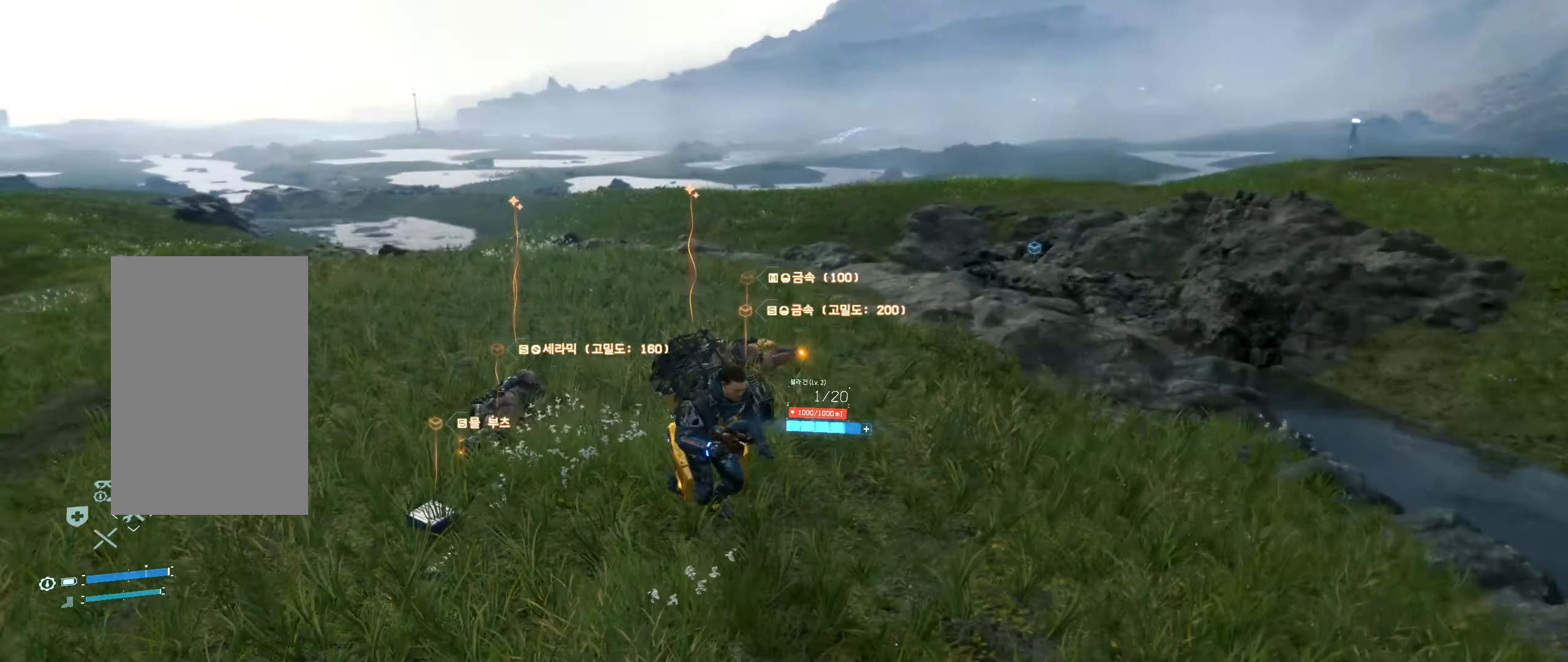
{"buttons": [], "left_stick": "down-right", "events": []}
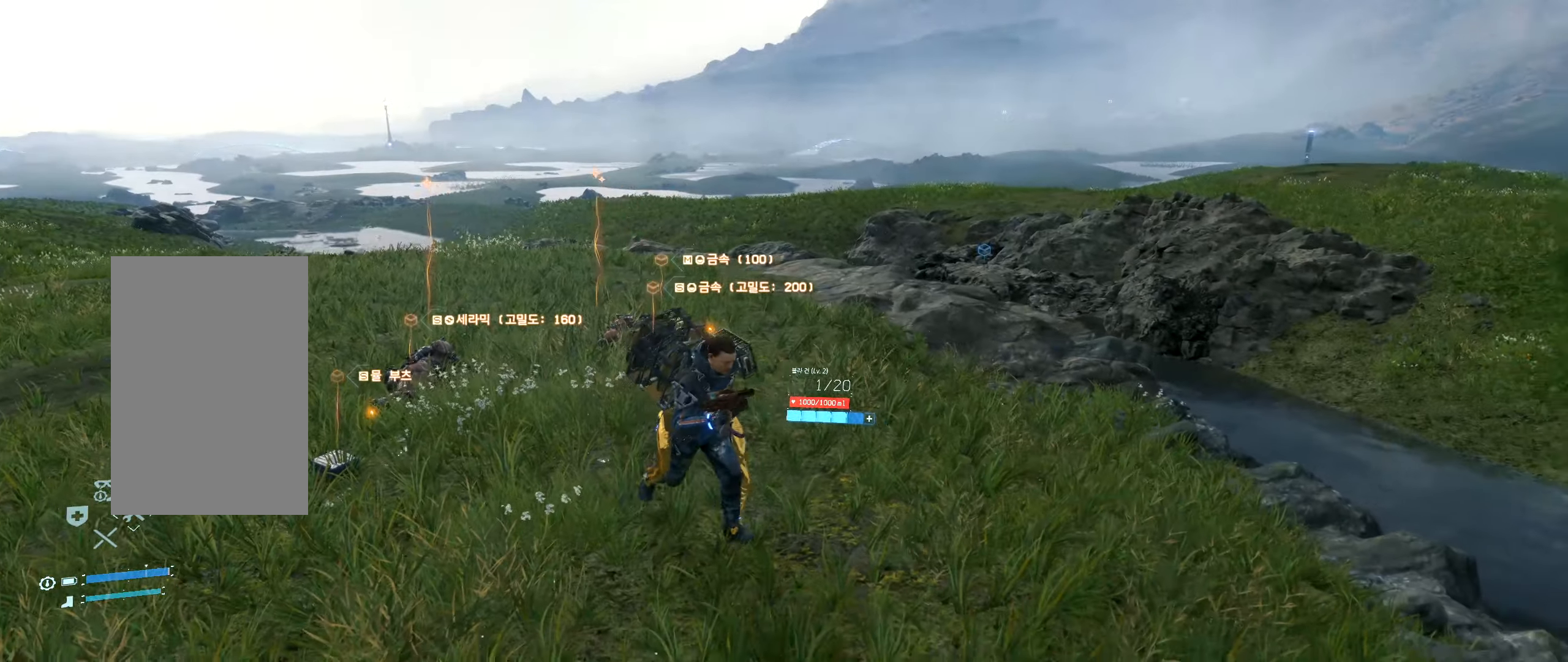
{"buttons": [], "left_stick": "down-left", "events": [[133, "left_stick", "down"], [266, "B", "down"], [366, "B", "up"], [416, "left_stick", "down-left"]]}
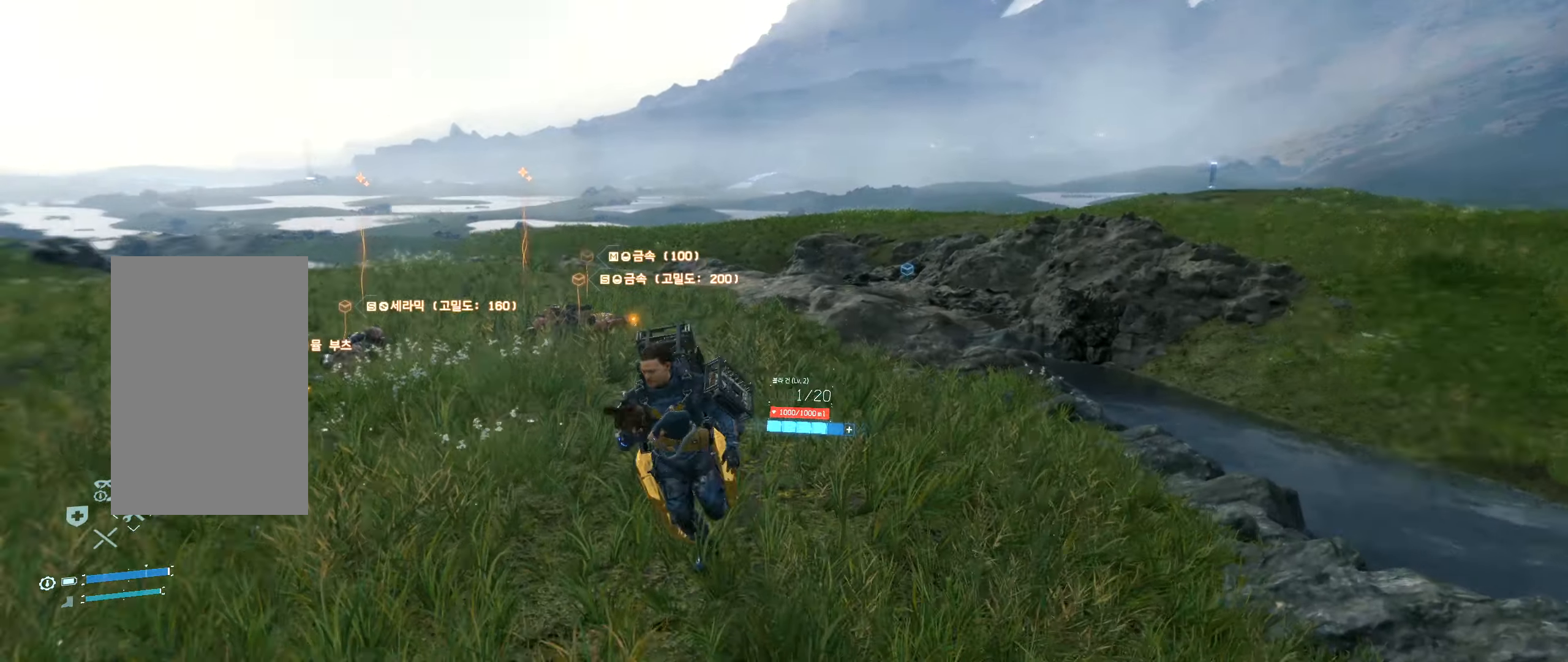
{"buttons": [], "left_stick": "up"}
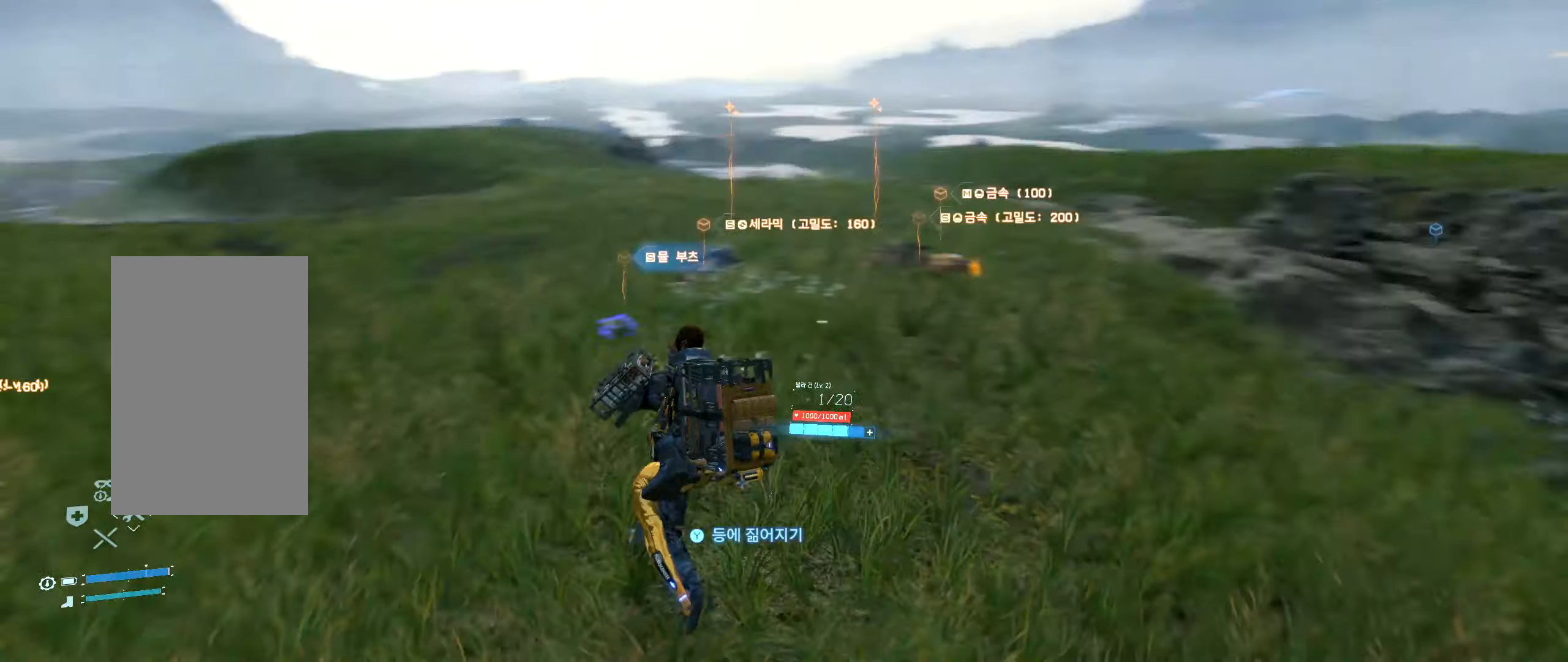
{"buttons": [], "left_stick": "up", "events": []}
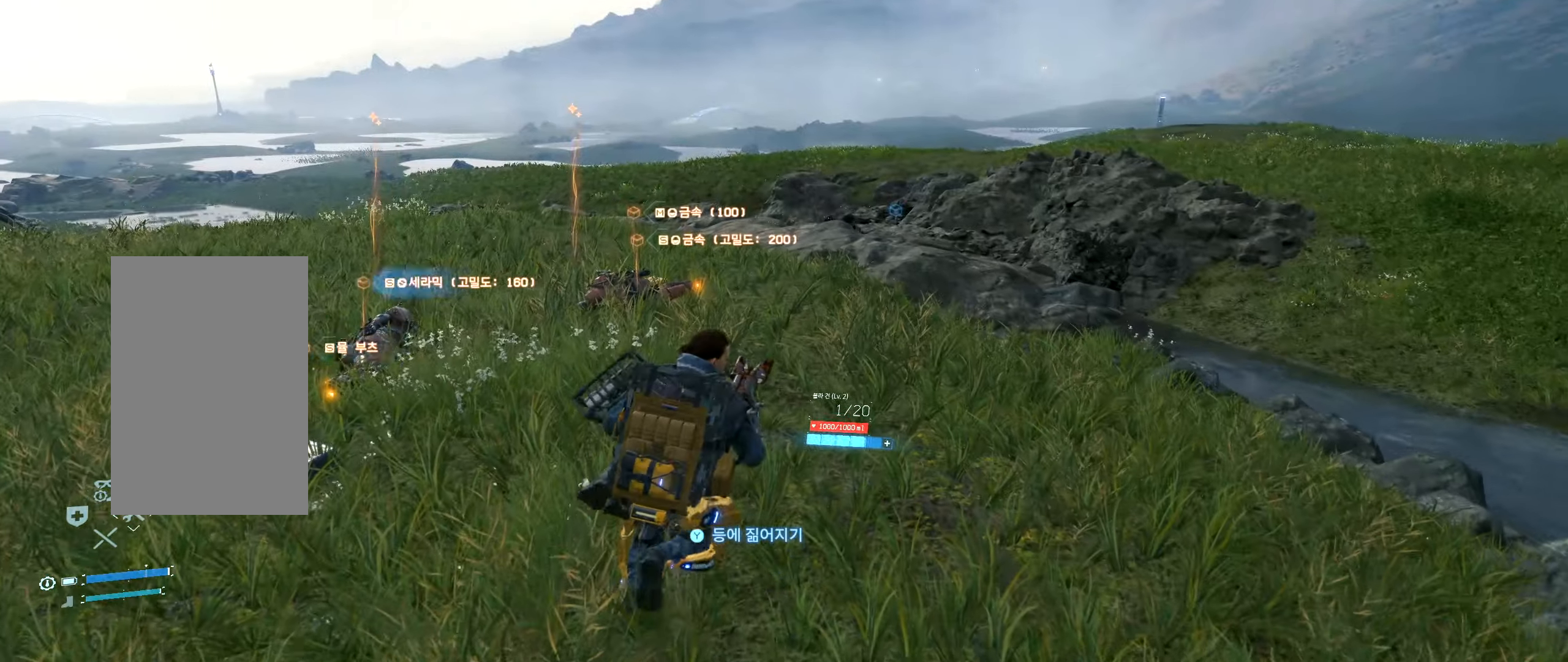
{"buttons": [], "left_stick": "up", "events": []}
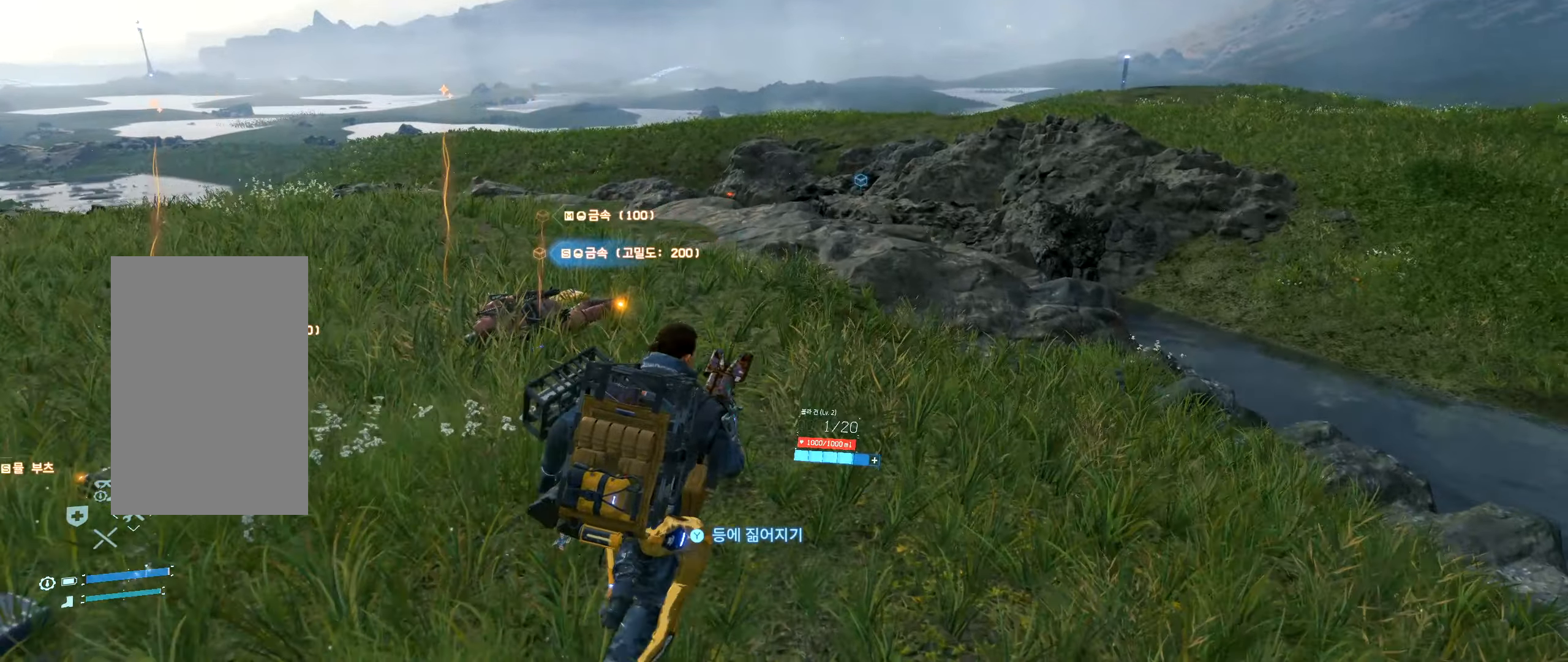
{"buttons": [], "left_stick": "up", "events": []}
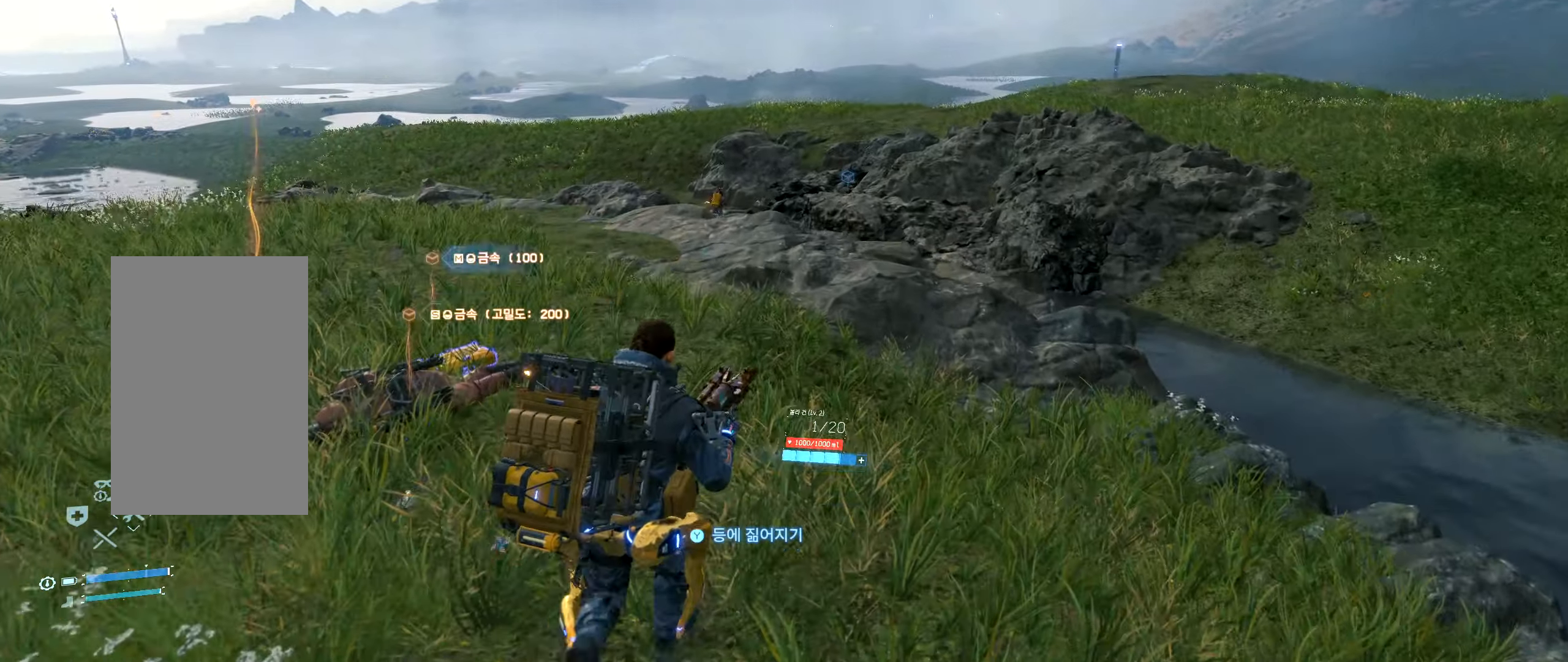
{"buttons": [], "left_stick": "up", "events": [[33, "R1", "down"], [133, "R1", "up"]]}
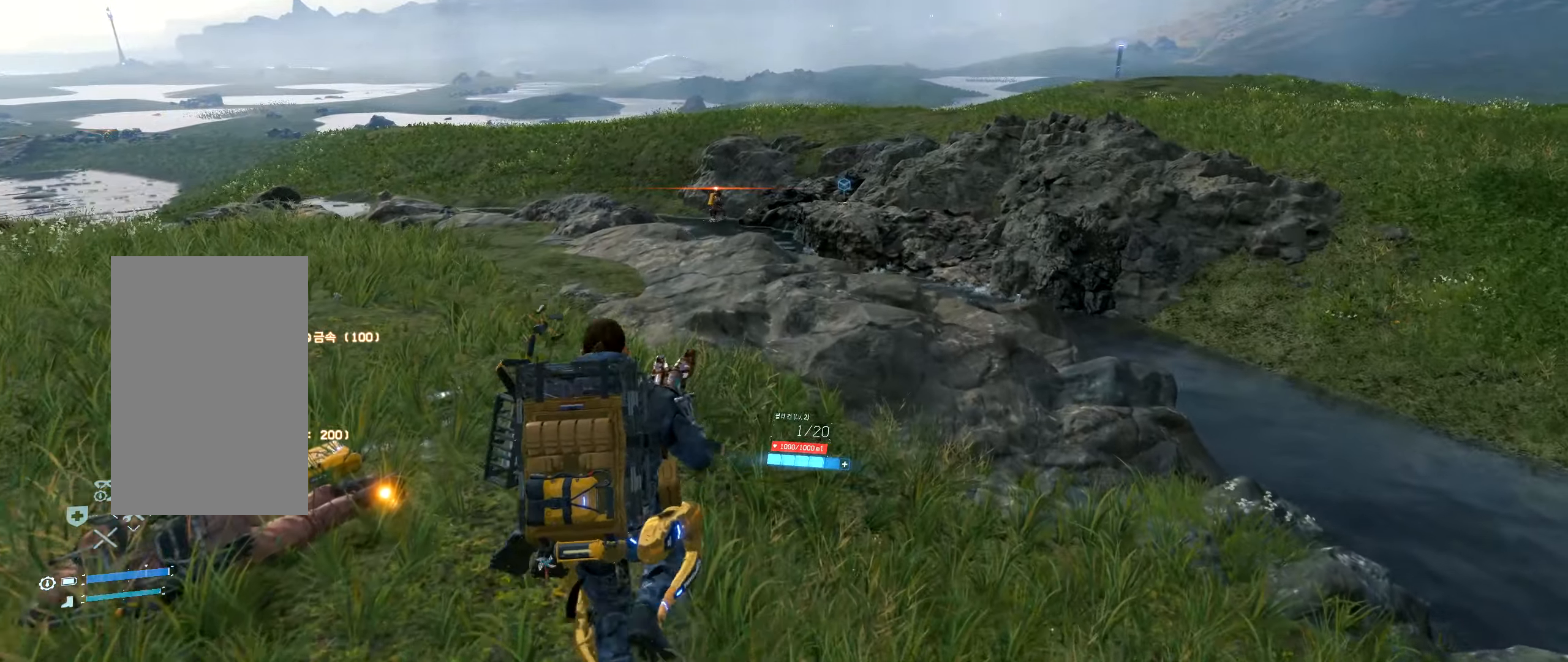
{"buttons": [], "left_stick": "up"}
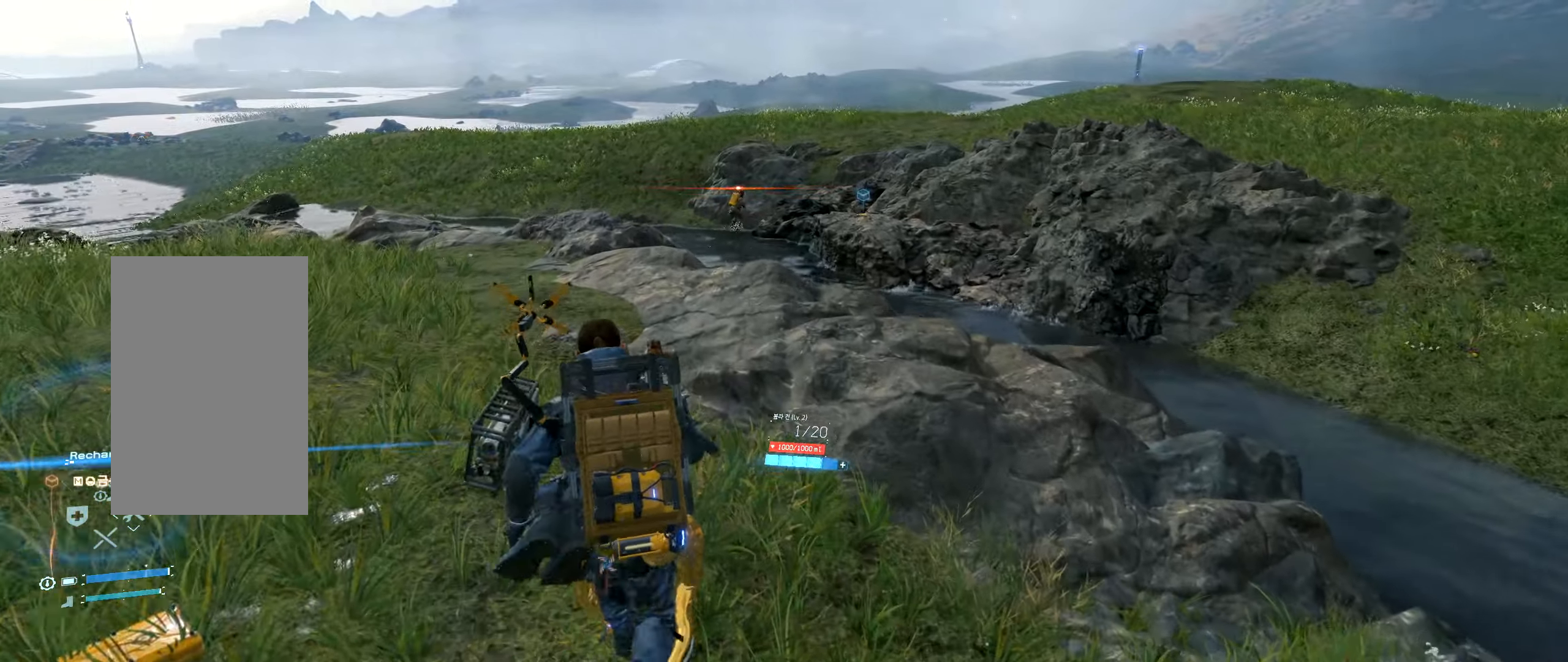
{"buttons": [], "left_stick": "up", "events": []}